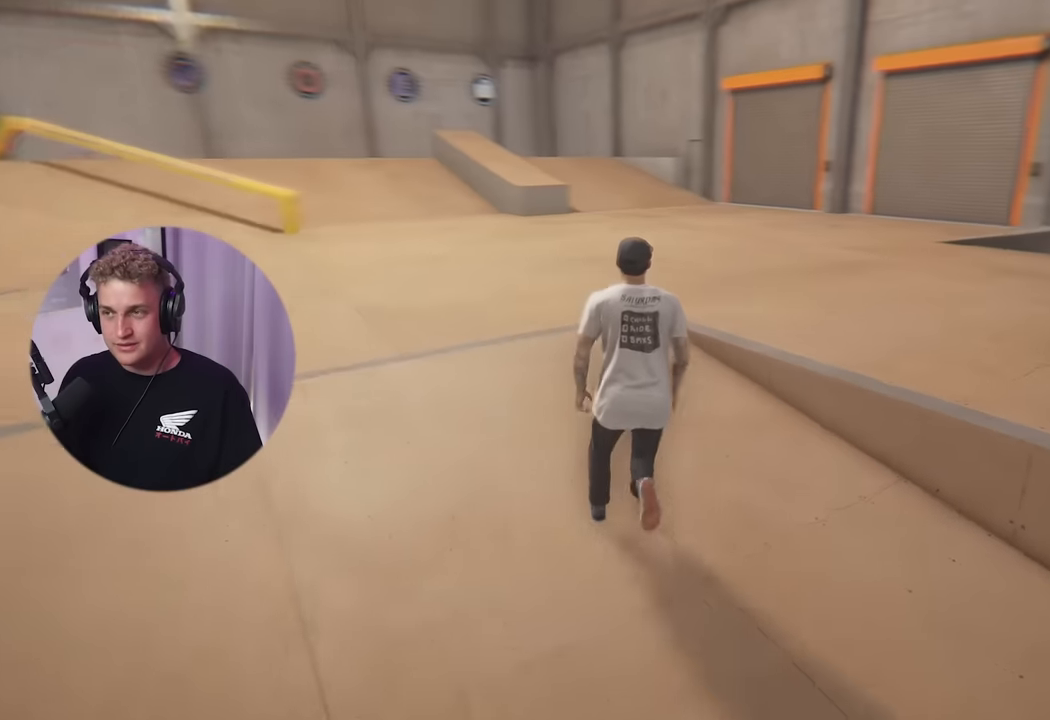
Gameplay with a controller (Xbox layout); each line is a JSON object with the inputs held at the frame after it. "events" lists button and stick changes between this image and that frame as [ms after this image, input, new state], when the widget could be followed in between.
{"buttons": [], "left_stick": "up-left", "right_stick": "right", "events": [[117, "right_stick", "center"], [334, "left_stick", "up-left"], [334, "right_stick", "right"]]}
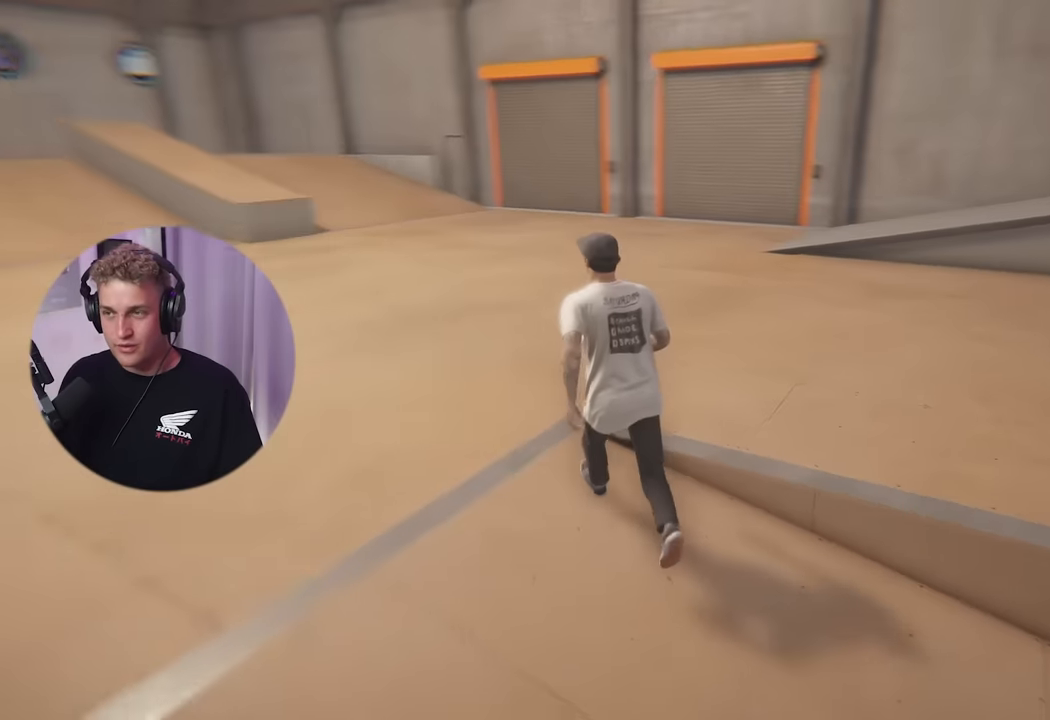
{"buttons": [], "left_stick": "center", "right_stick": "center", "events": [[467, "right_stick", "center"], [484, "left_stick", "center"]]}
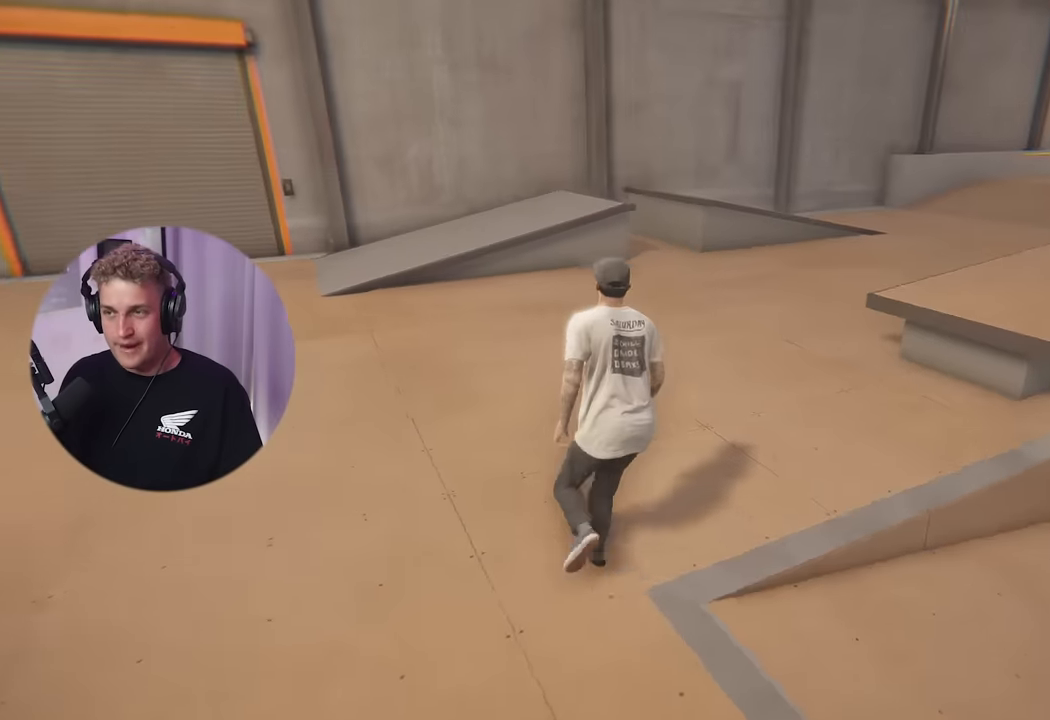
{"buttons": [], "left_stick": "center", "right_stick": "center", "events": [[134, "right_stick", "right"], [167, "left_stick", "up-left"], [484, "left_stick", "center"], [484, "right_stick", "center"]]}
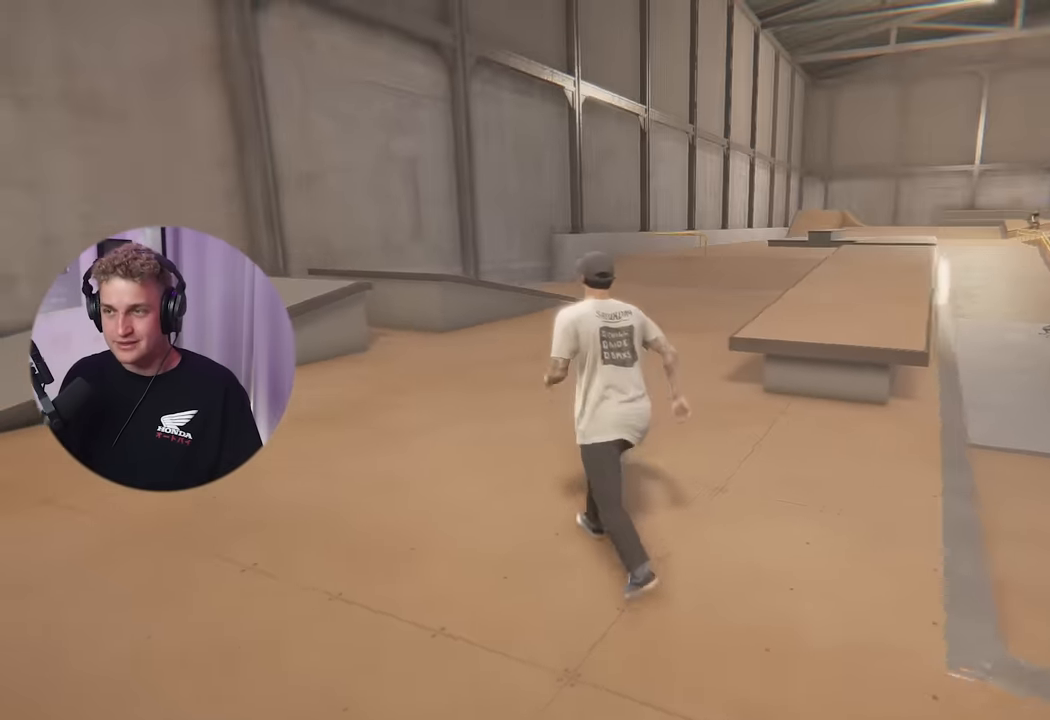
{"buttons": [], "left_stick": "center", "right_stick": "center", "events": [[133, "right_stick", "right"], [167, "left_stick", "down-left"], [334, "right_stick", "center"], [451, "left_stick", "center"]]}
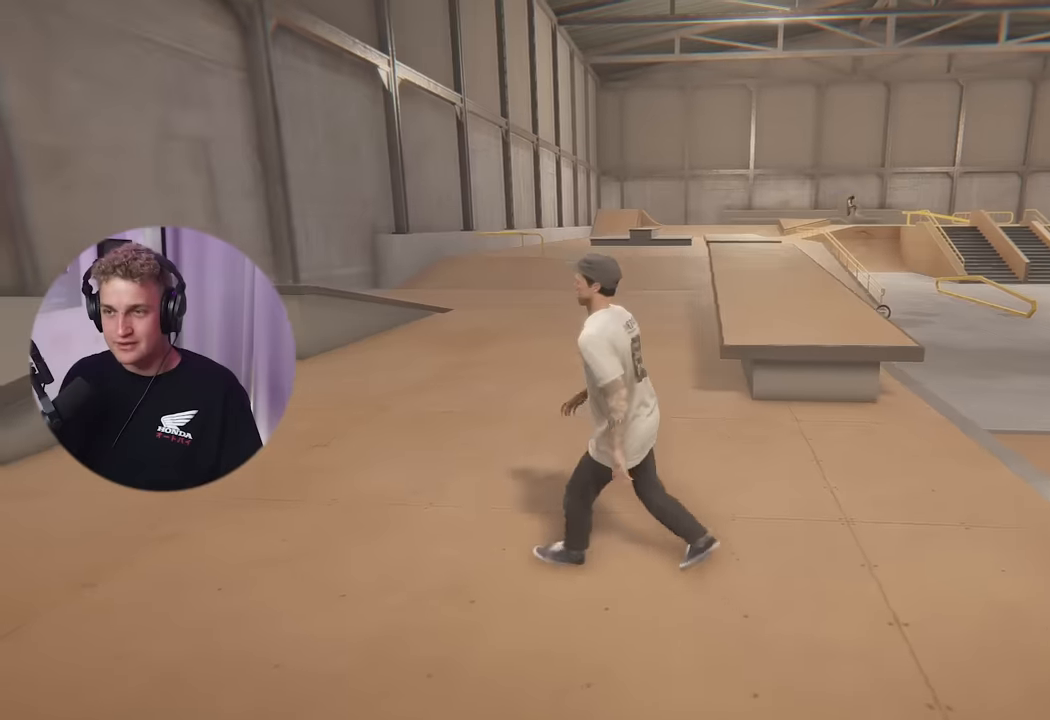
{"buttons": [], "left_stick": "down-right", "right_stick": "right", "events": [[166, "right_stick", "right"], [183, "left_stick", "down"], [400, "left_stick", "down-right"]]}
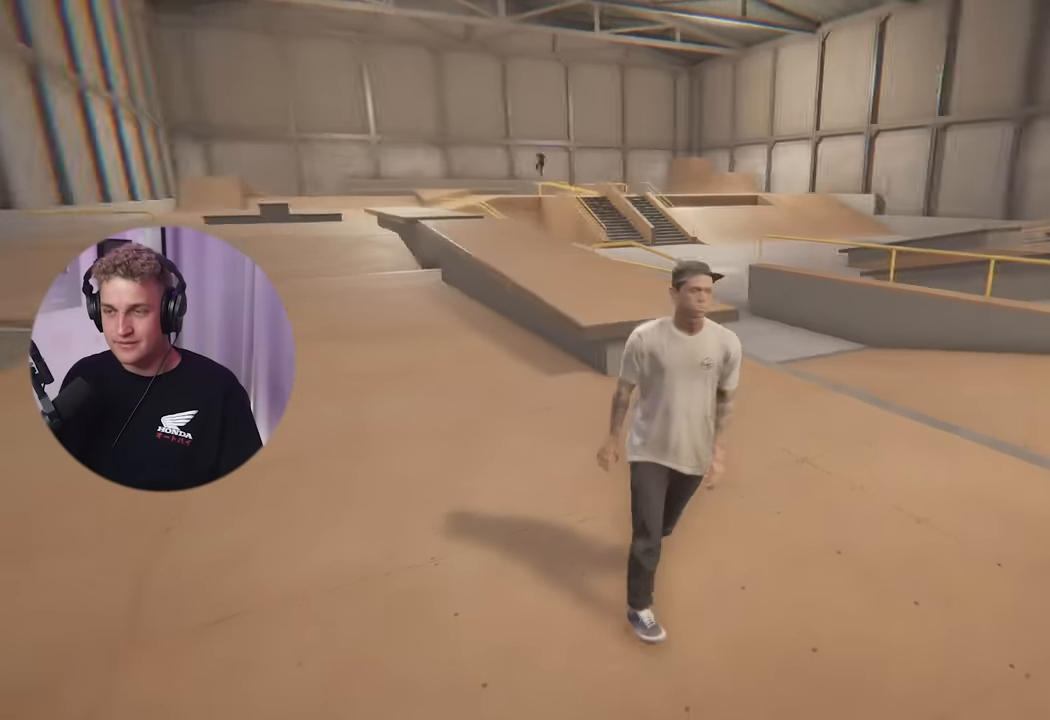
{"buttons": [], "left_stick": "up-right", "right_stick": "right", "events": [[84, "right_stick", "center"], [117, "left_stick", "right"], [300, "right_stick", "right"], [434, "left_stick", "up-right"]]}
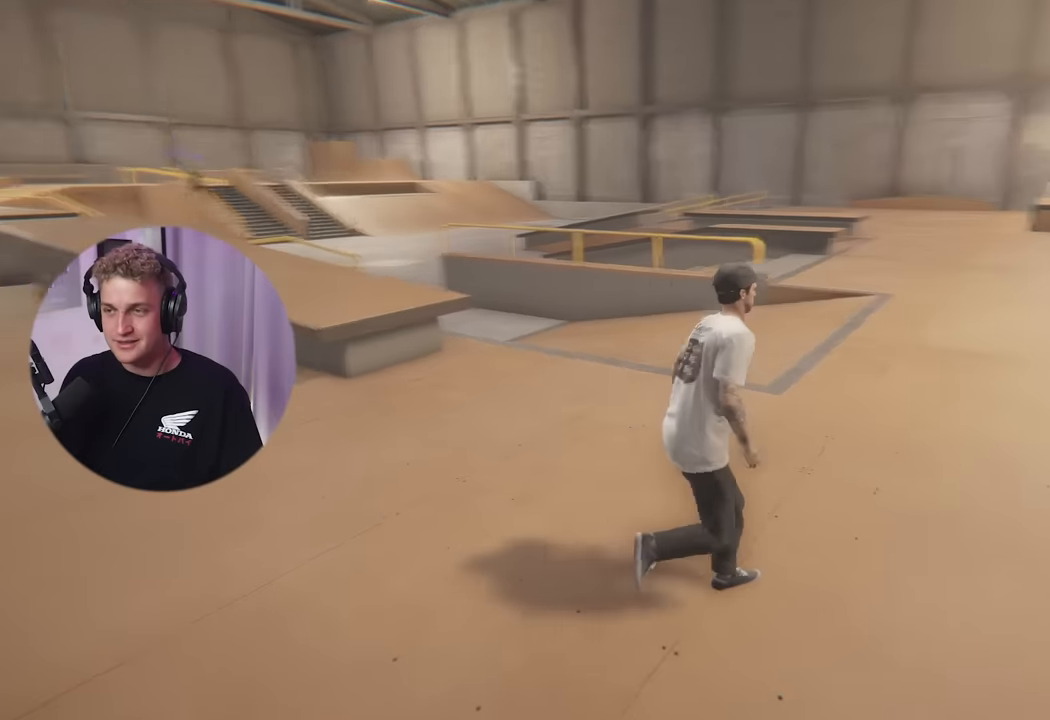
{"buttons": [], "left_stick": "up-right", "right_stick": "right", "events": [[50, "right_stick", "center"], [200, "right_stick", "right"]]}
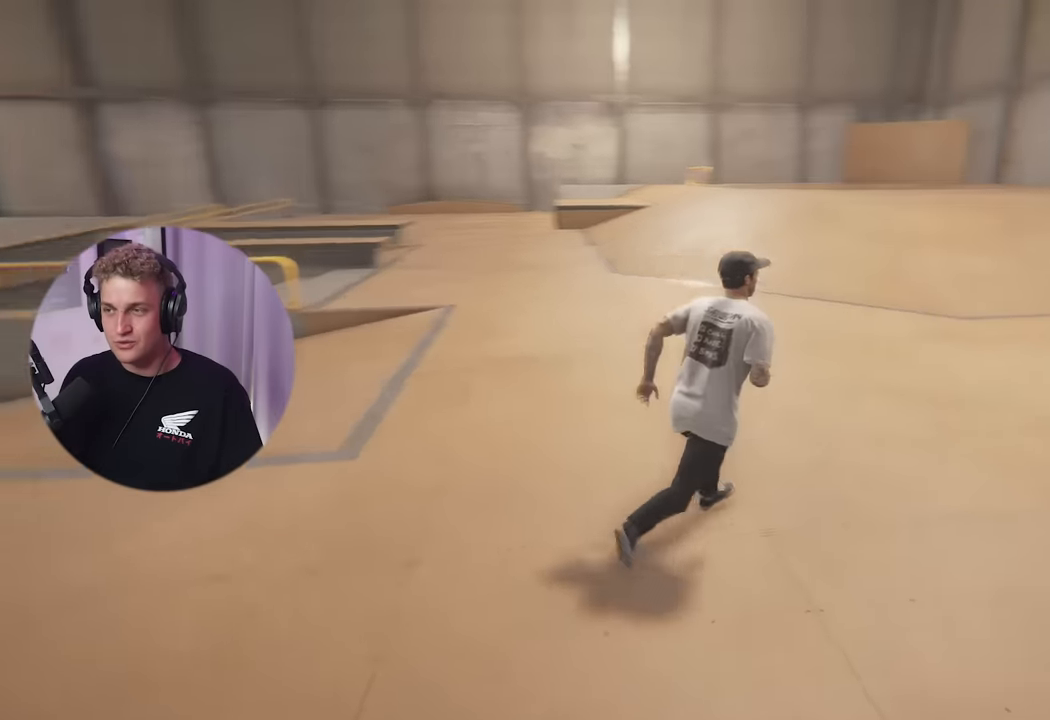
{"buttons": [], "left_stick": "up", "right_stick": "right", "events": [[284, "right_stick", "center"], [300, "left_stick", "up"], [401, "right_stick", "right"]]}
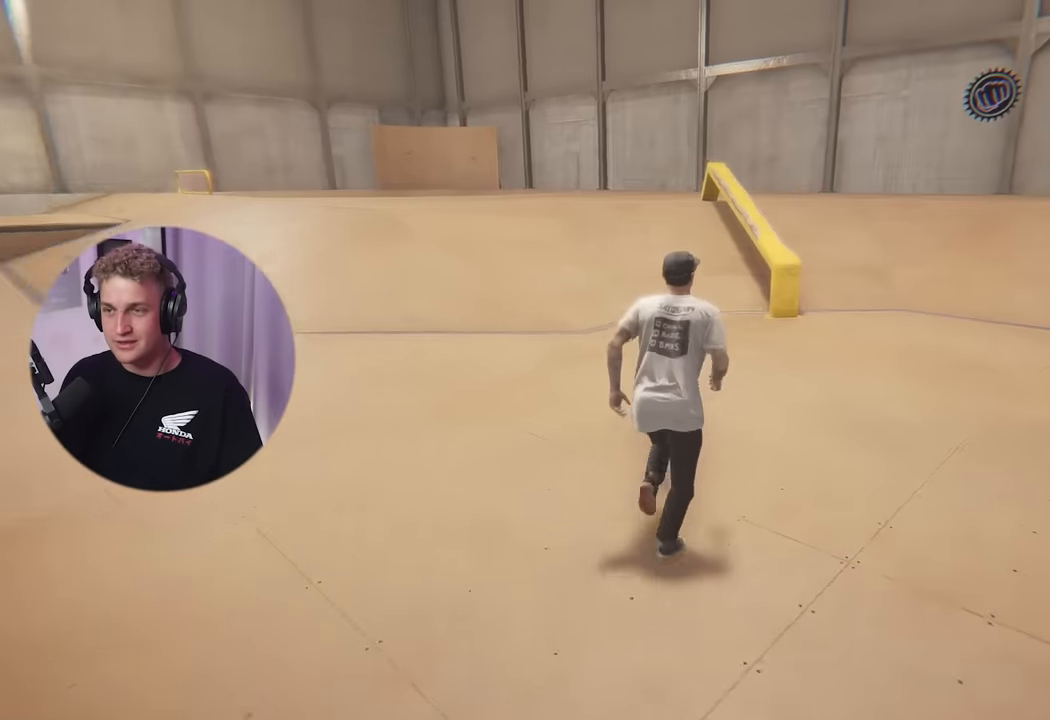
{"buttons": [], "left_stick": "up", "right_stick": "right", "events": [[66, "right_stick", "center"], [166, "right_stick", "right"]]}
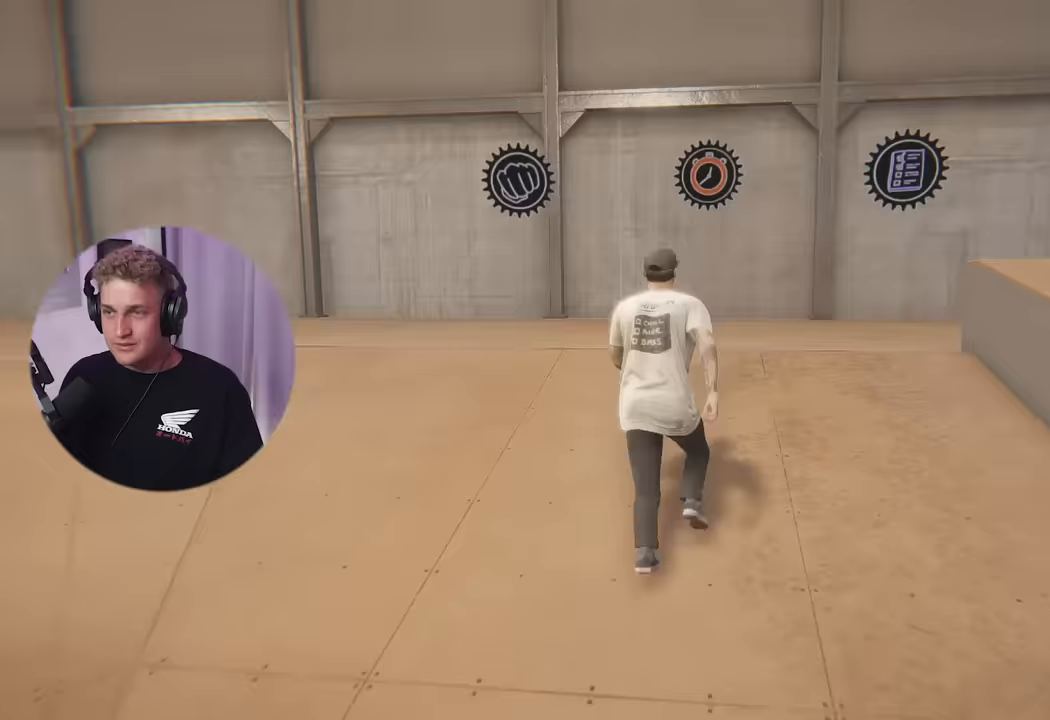
{"buttons": [], "left_stick": "up", "right_stick": "right", "events": [[300, "right_stick", "center"], [367, "right_stick", "right"]]}
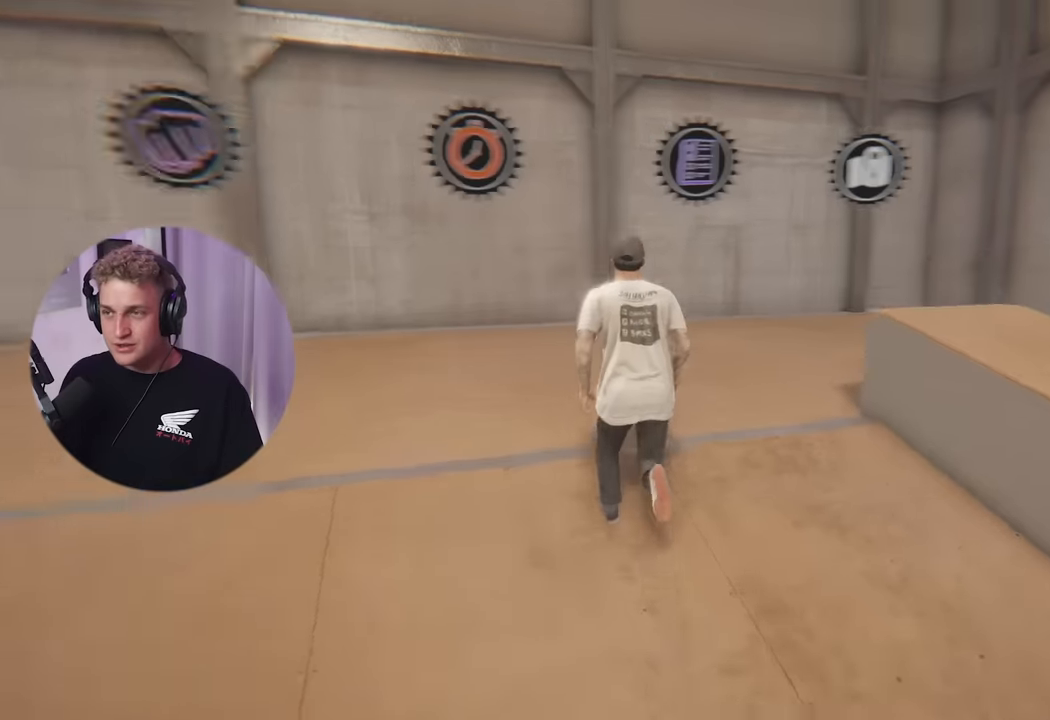
{"buttons": [], "left_stick": "up", "right_stick": "center", "events": [[317, "right_stick", "center"]]}
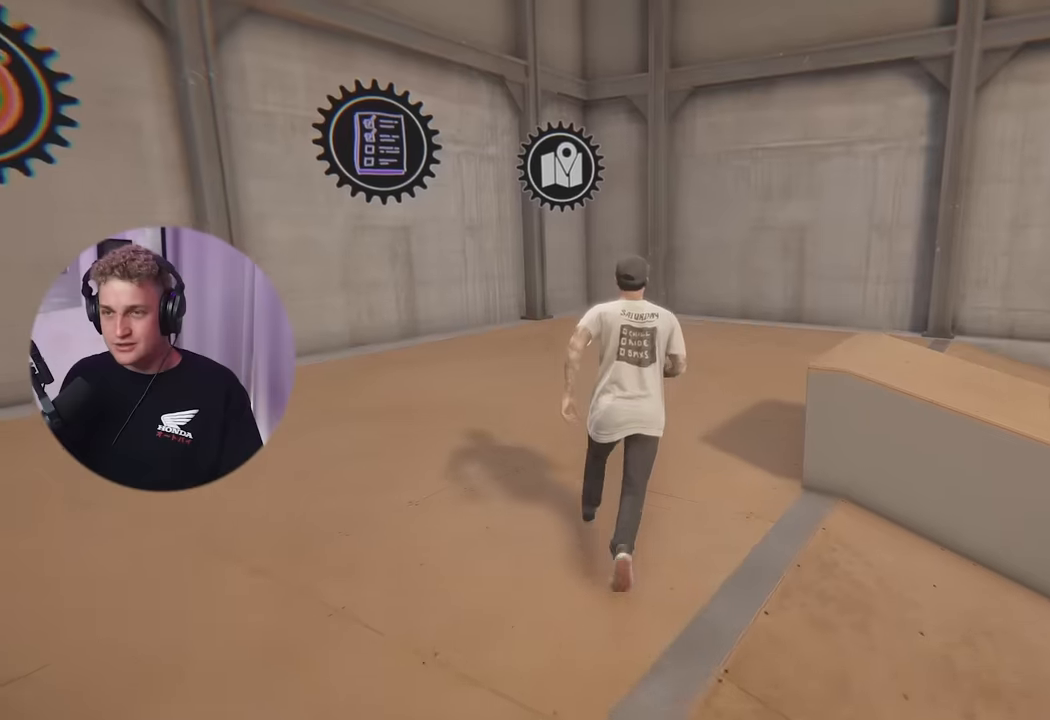
{"buttons": [], "left_stick": "up", "right_stick": "center", "events": [[300, "right_stick", "left"], [467, "right_stick", "center"]]}
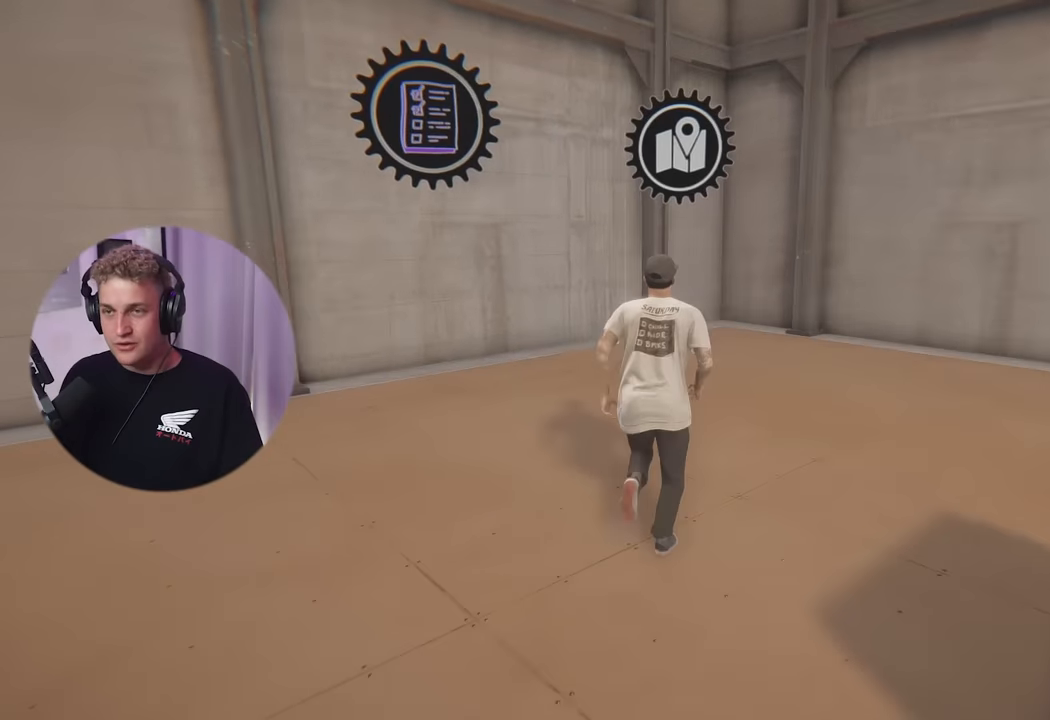
{"buttons": [], "left_stick": "up", "right_stick": "center", "events": [[50, "right_stick", "right"], [200, "right_stick", "center"], [367, "right_stick", "up-left"], [500, "right_stick", "center"]]}
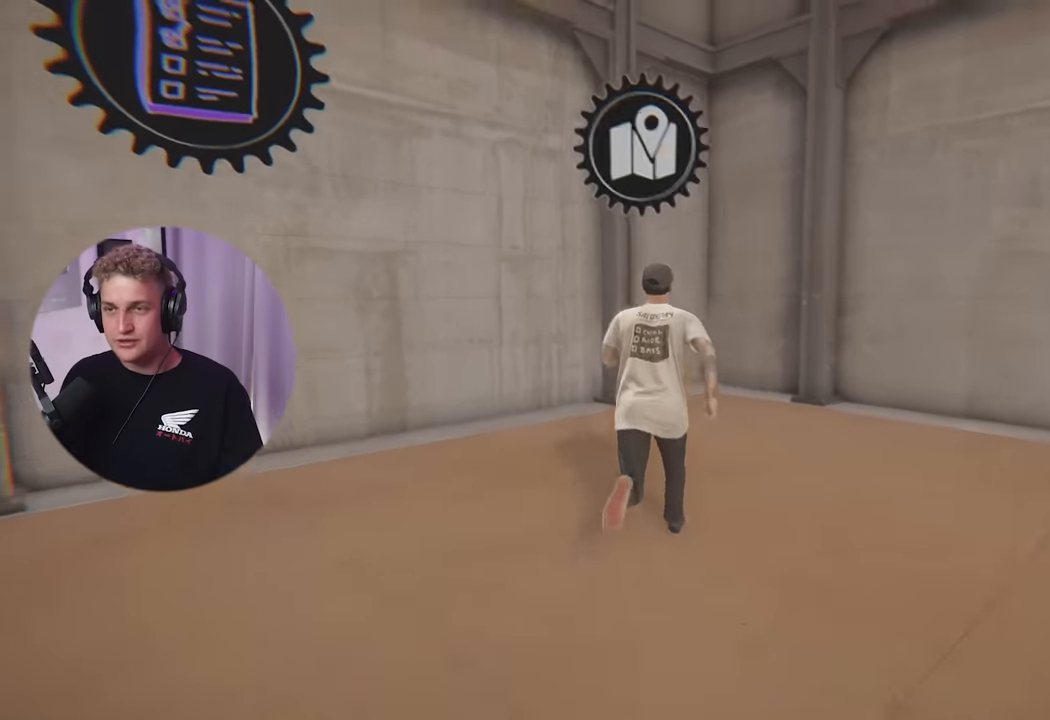
{"buttons": [], "left_stick": "center", "right_stick": "center", "events": [[201, "left_stick", "center"]]}
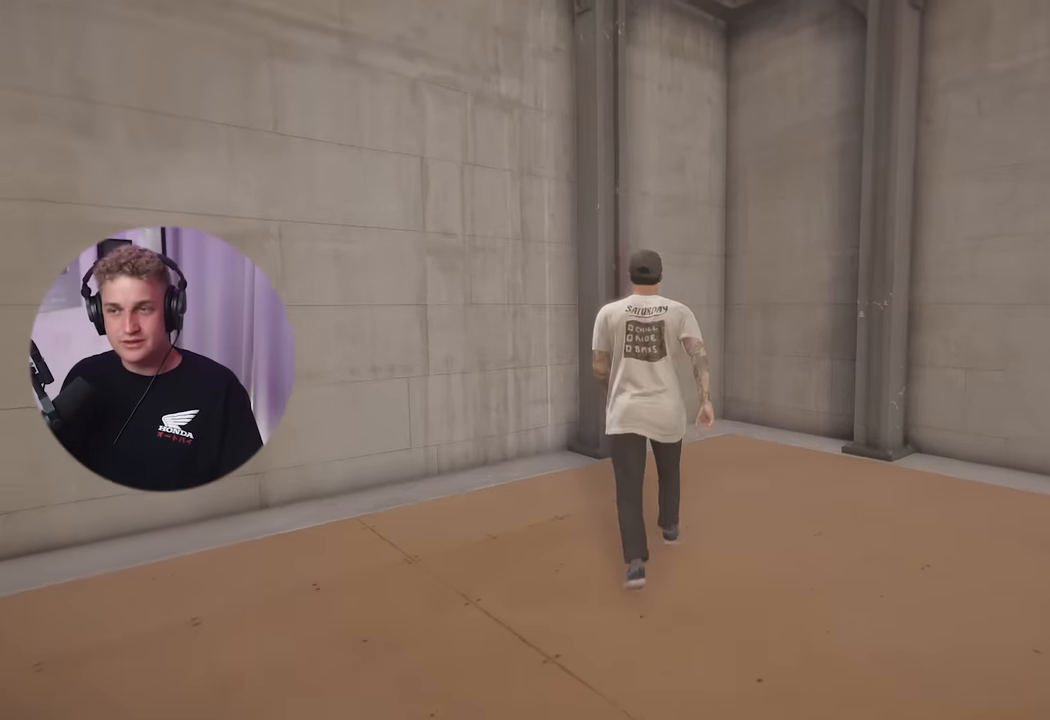
{"buttons": [], "left_stick": "up", "right_stick": "right", "events": [[400, "right_stick", "right"], [500, "left_stick", "up"]]}
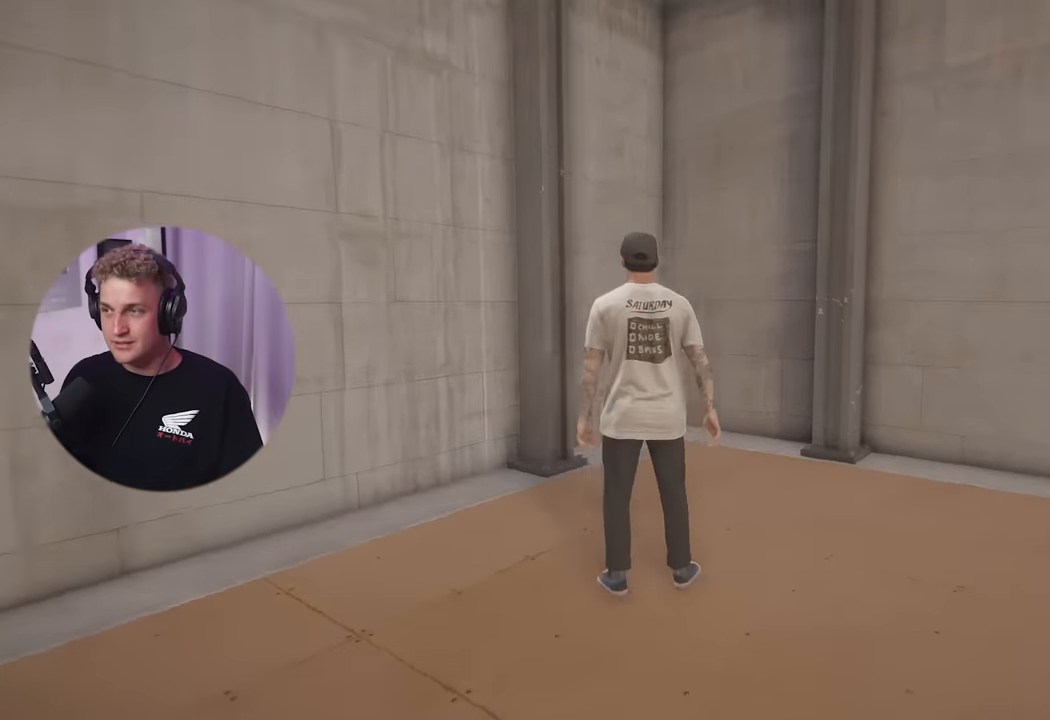
{"buttons": [], "left_stick": "center", "right_stick": "center", "events": [[301, "left_stick", "center"], [301, "right_stick", "center"]]}
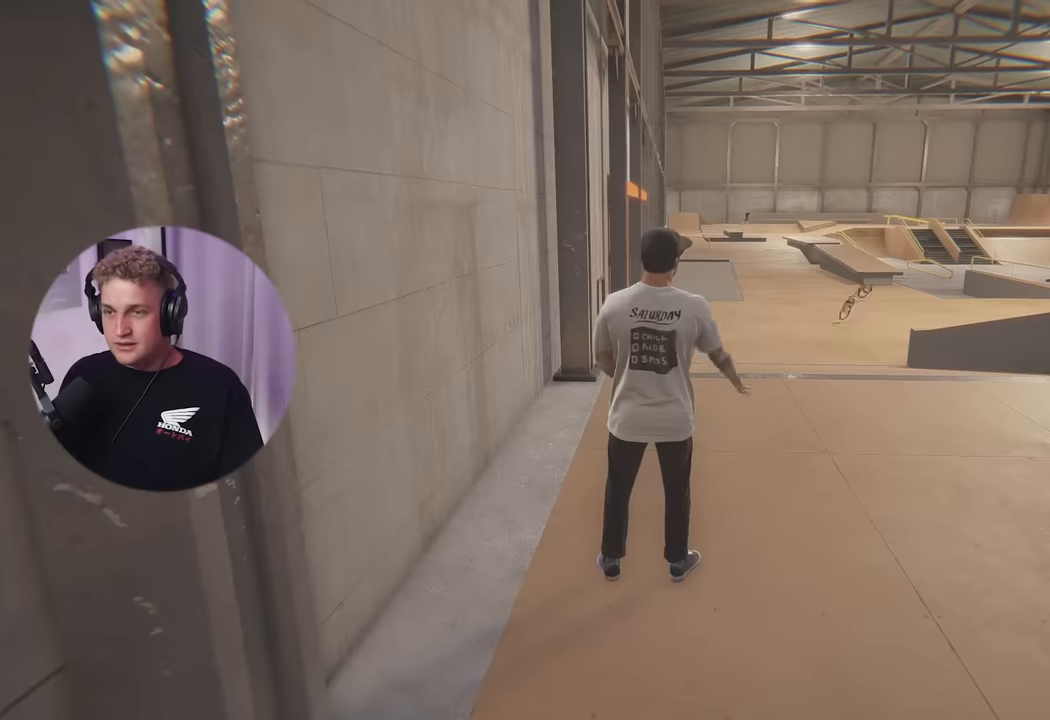
{"buttons": [], "left_stick": "center", "right_stick": "center", "events": [[367, "Y", "down"], [500, "Y", "up"]]}
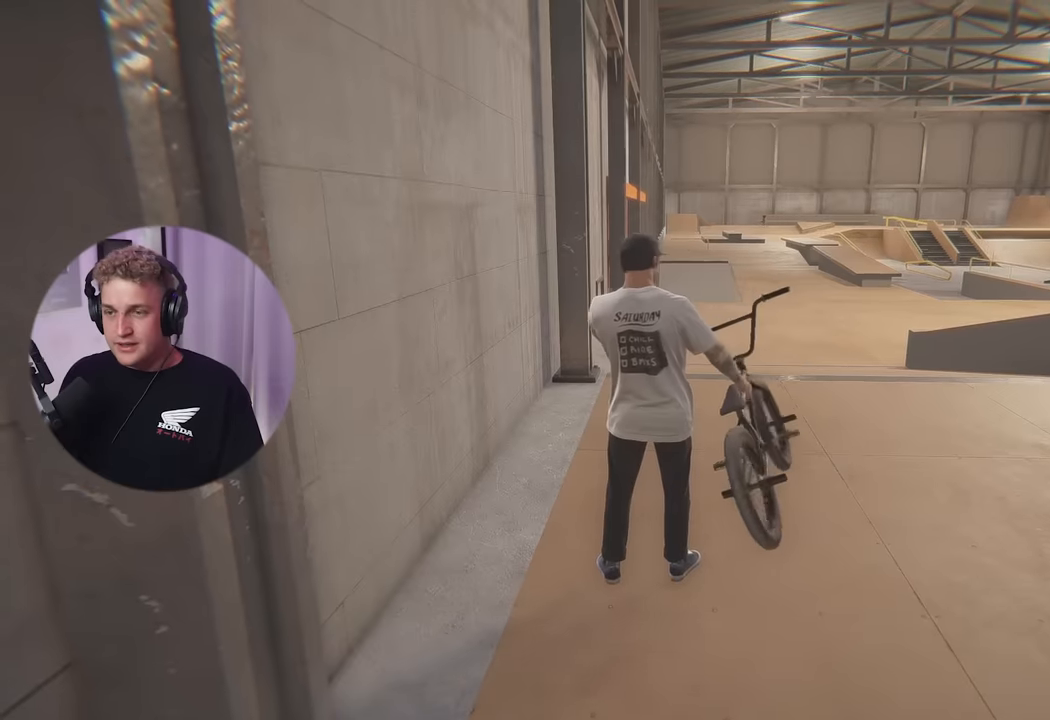
{"buttons": [], "left_stick": "center", "right_stick": "center", "events": [[334, "Y", "down"], [451, "Y", "up"]]}
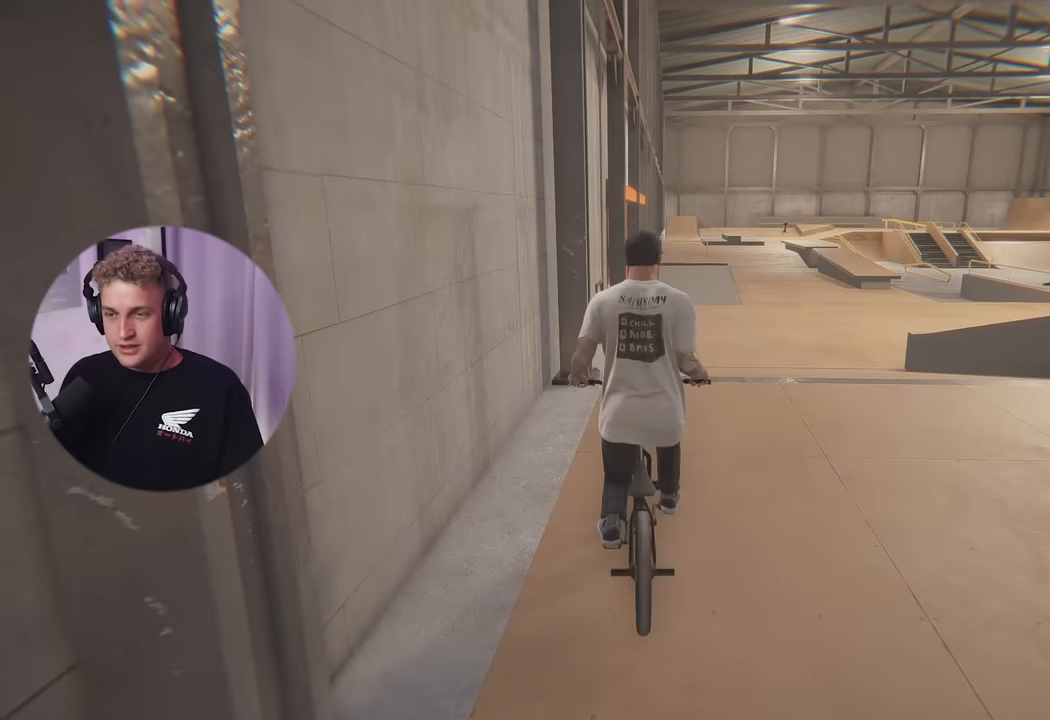
{"buttons": [], "left_stick": "center", "right_stick": "center", "events": [[217, "DPAD_UP", "down"], [317, "DPAD_UP", "up"]]}
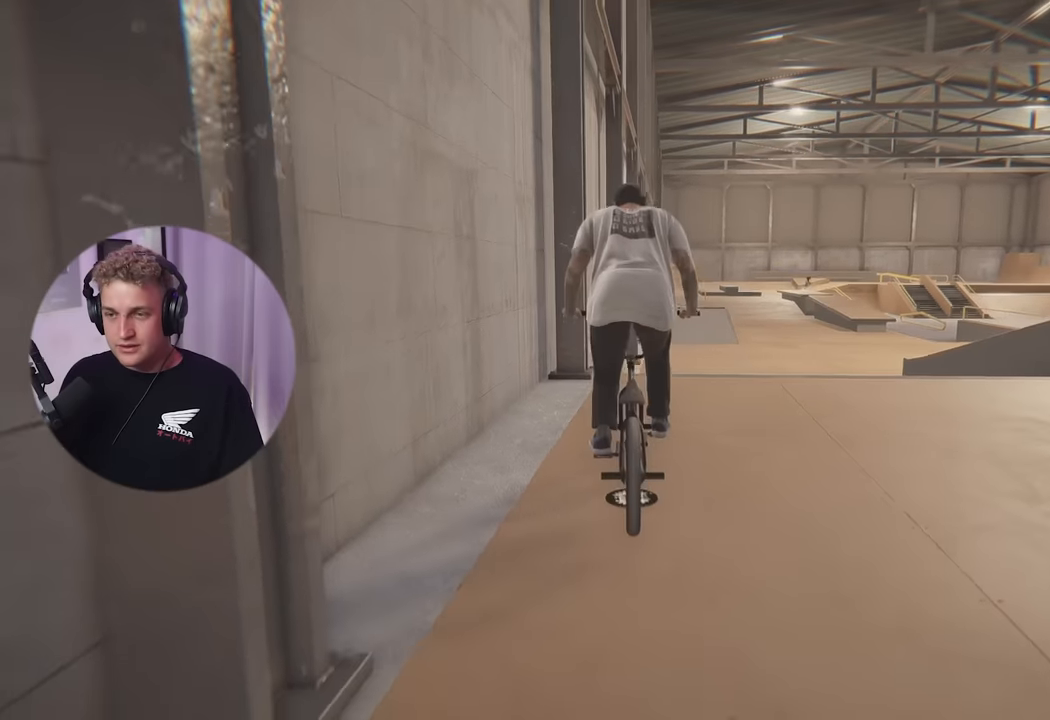
{"buttons": [], "left_stick": "up-right", "right_stick": "center", "events": [[101, "A", "down"], [101, "left_stick", "up"], [234, "A", "up"], [317, "A", "down"], [317, "left_stick", "up-right"], [468, "A", "up"]]}
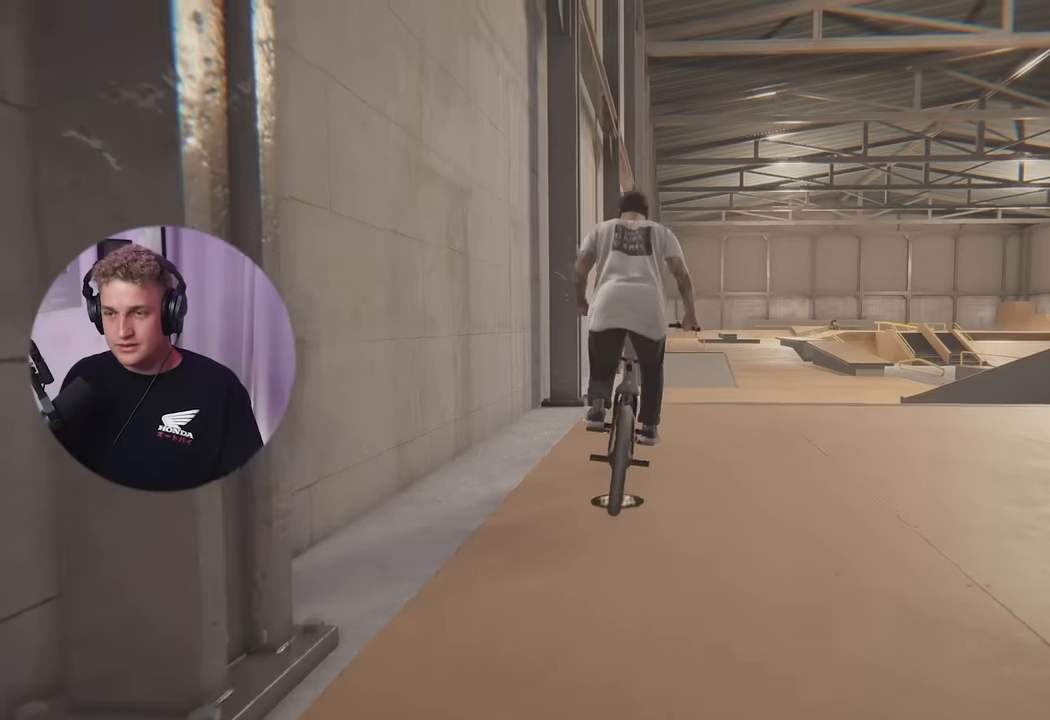
{"buttons": [], "left_stick": "up", "right_stick": "center", "events": [[33, "A", "down"], [150, "A", "up"], [217, "A", "down"], [250, "left_stick", "up"], [317, "A", "up"], [400, "A", "down"], [484, "A", "up"]]}
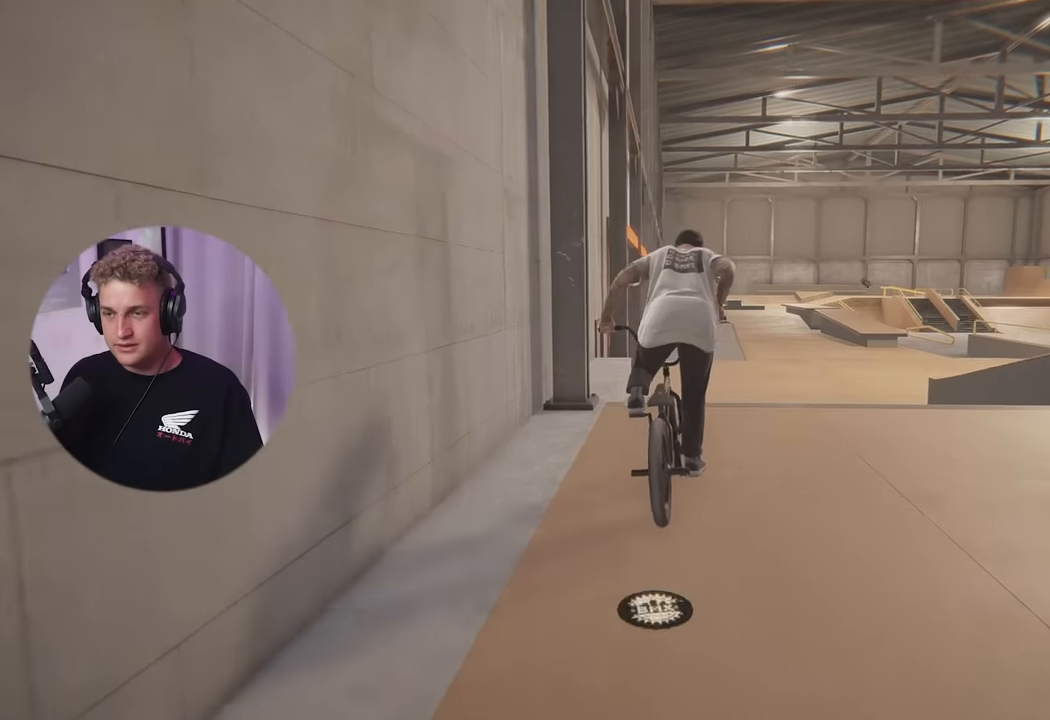
{"buttons": [], "left_stick": "up", "right_stick": "center", "events": [[67, "A", "down"], [151, "A", "up"], [217, "A", "down"], [301, "A", "up"], [368, "A", "down"], [451, "A", "up"]]}
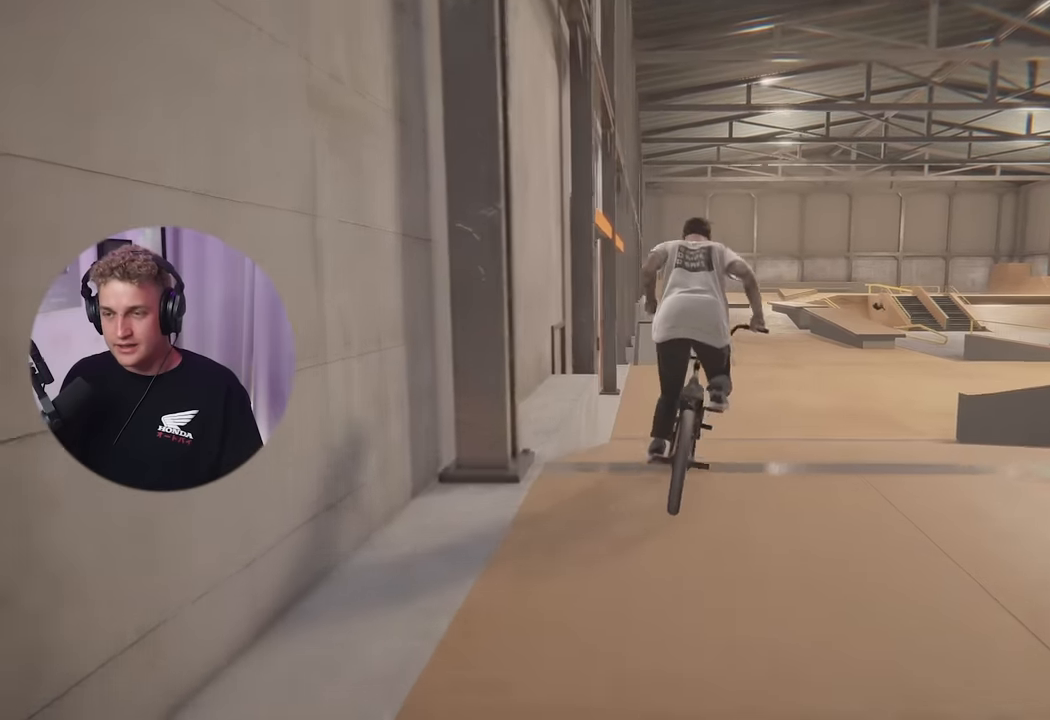
{"buttons": [], "left_stick": "left", "right_stick": "center", "events": [[33, "A", "down"], [117, "A", "up"], [350, "left_stick", "center"], [467, "left_stick", "left"]]}
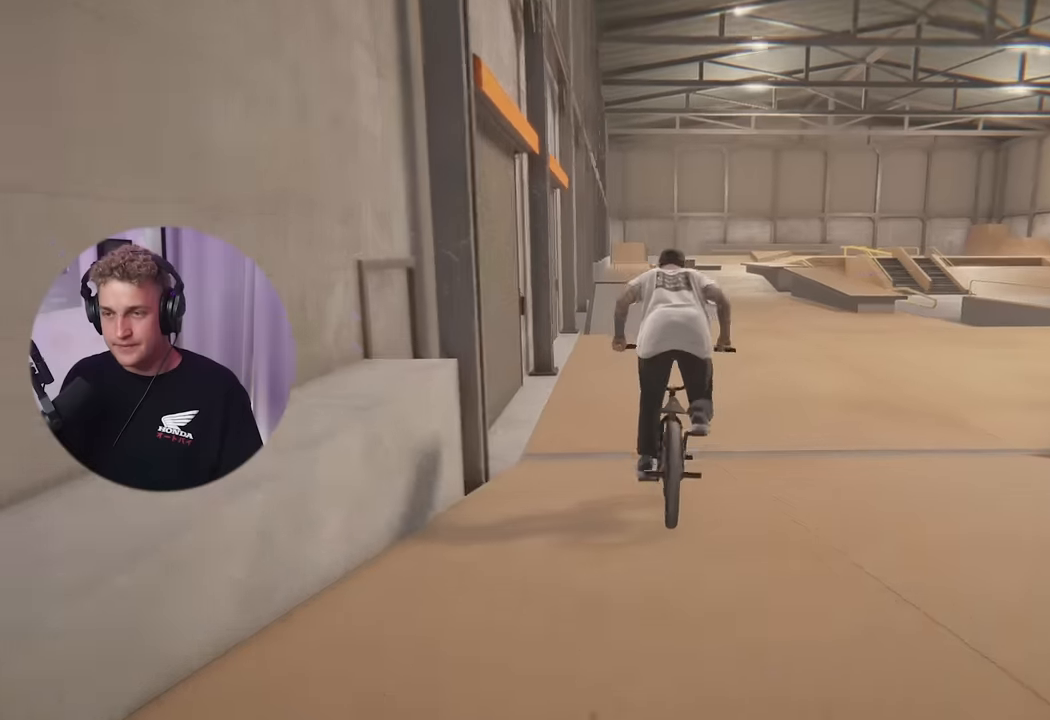
{"buttons": [], "left_stick": "right", "right_stick": "down", "events": [[67, "left_stick", "center"], [418, "right_stick", "down"], [451, "left_stick", "right"]]}
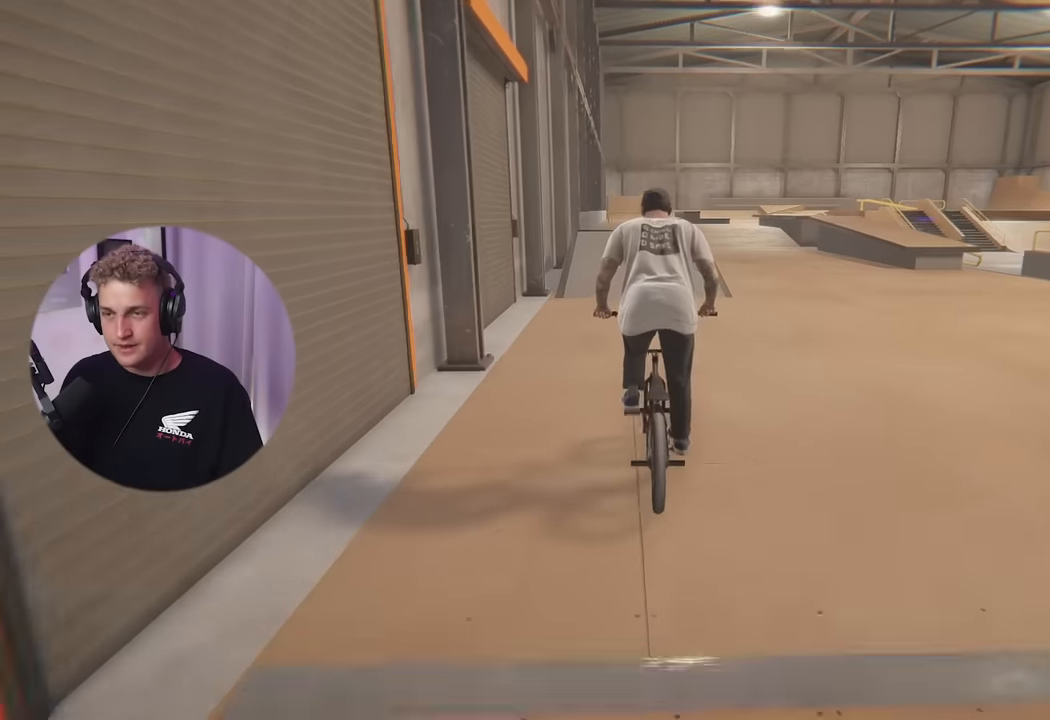
{"buttons": [], "left_stick": "center", "right_stick": "down", "events": [[50, "left_stick", "center"], [284, "left_stick", "left"], [384, "left_stick", "center"]]}
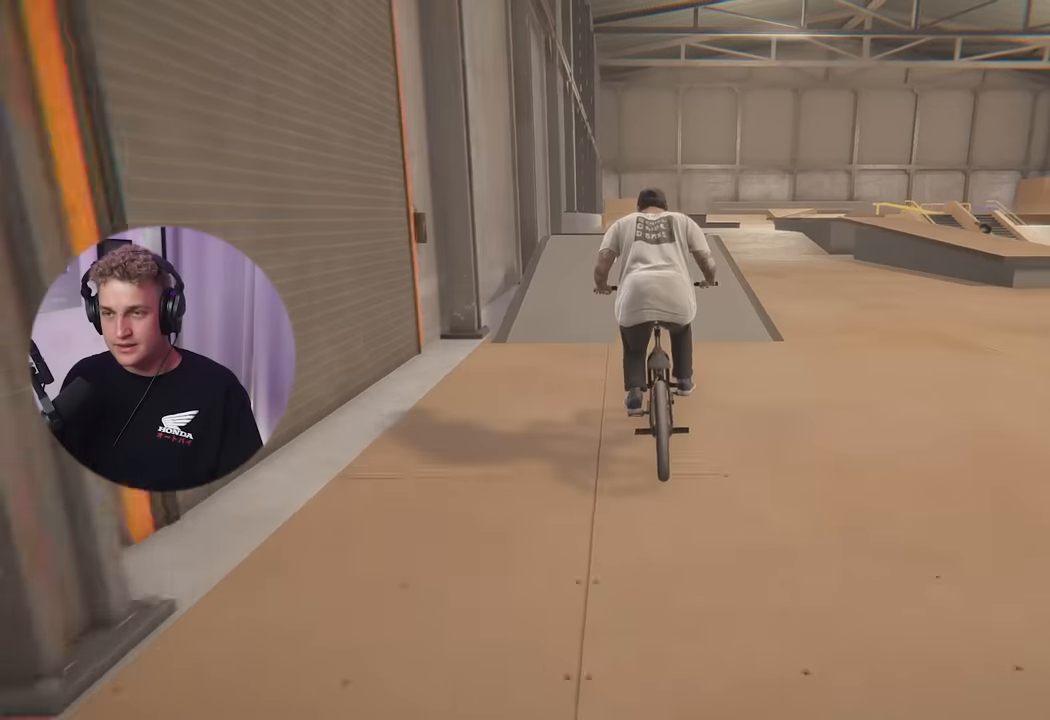
{"buttons": [], "left_stick": "center", "right_stick": "down", "events": []}
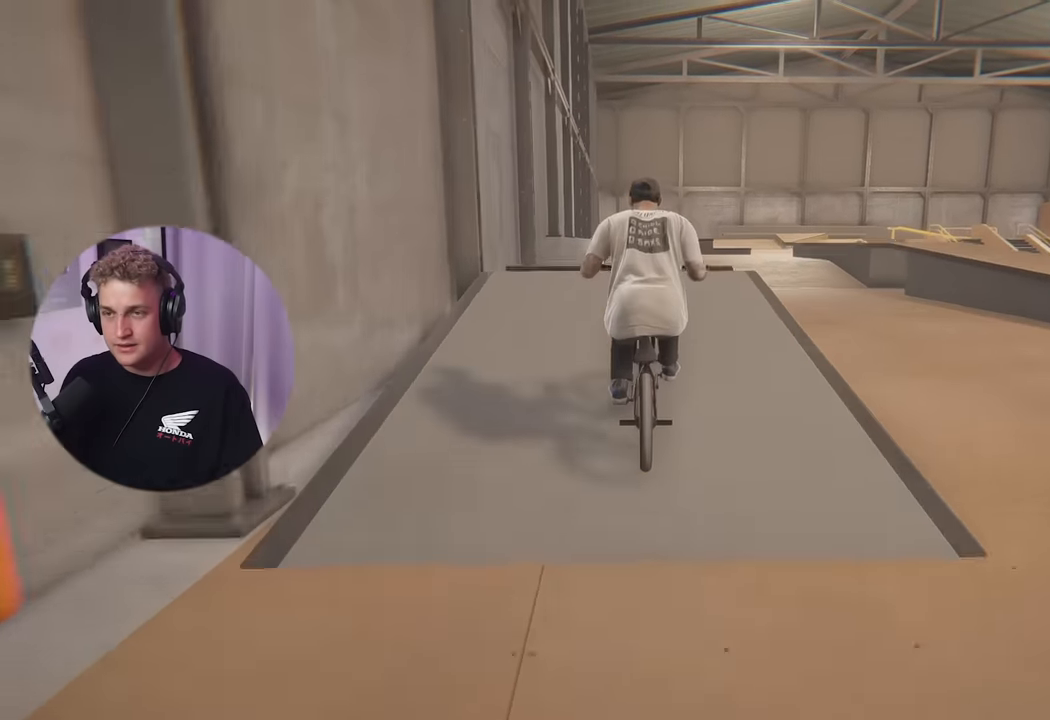
{"buttons": ["L2", "L3"], "left_stick": "left", "right_stick": "center", "events": [[67, "right_stick", "up"], [133, "left_stick", "left"], [150, "right_stick", "center"], [200, "L2", "down"], [284, "R2", "down"], [284, "right_stick", "right"], [300, "L3", "down"], [434, "right_stick", "center"], [450, "R2", "up"]]}
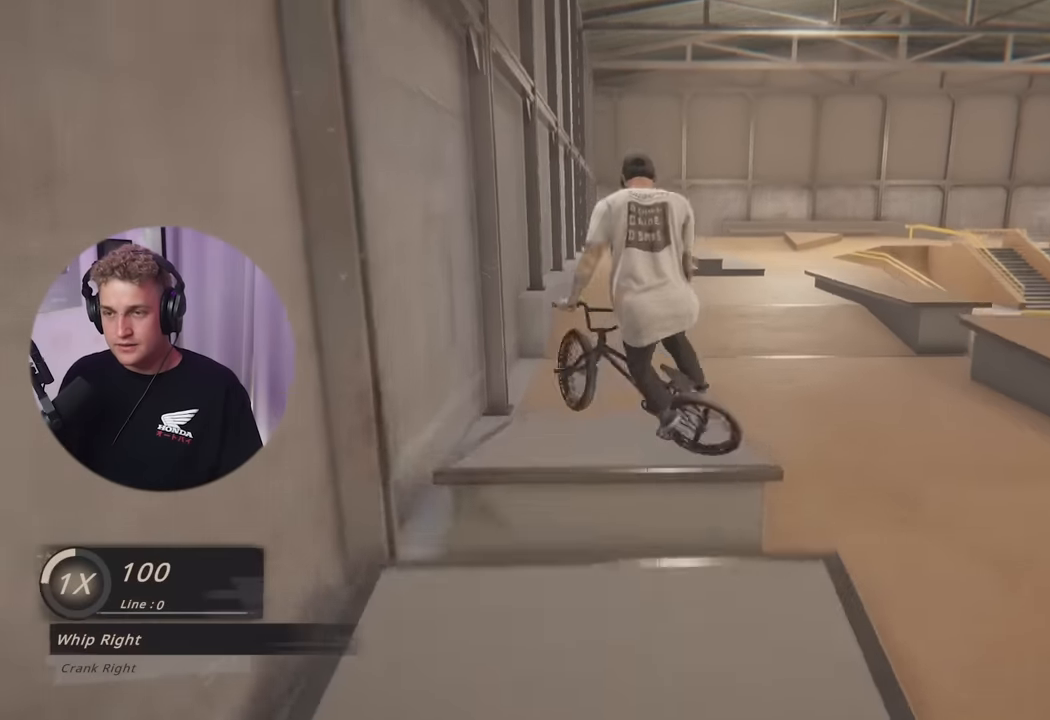
{"buttons": ["L3"], "left_stick": "left", "right_stick": "center", "events": [[217, "L2", "up"]]}
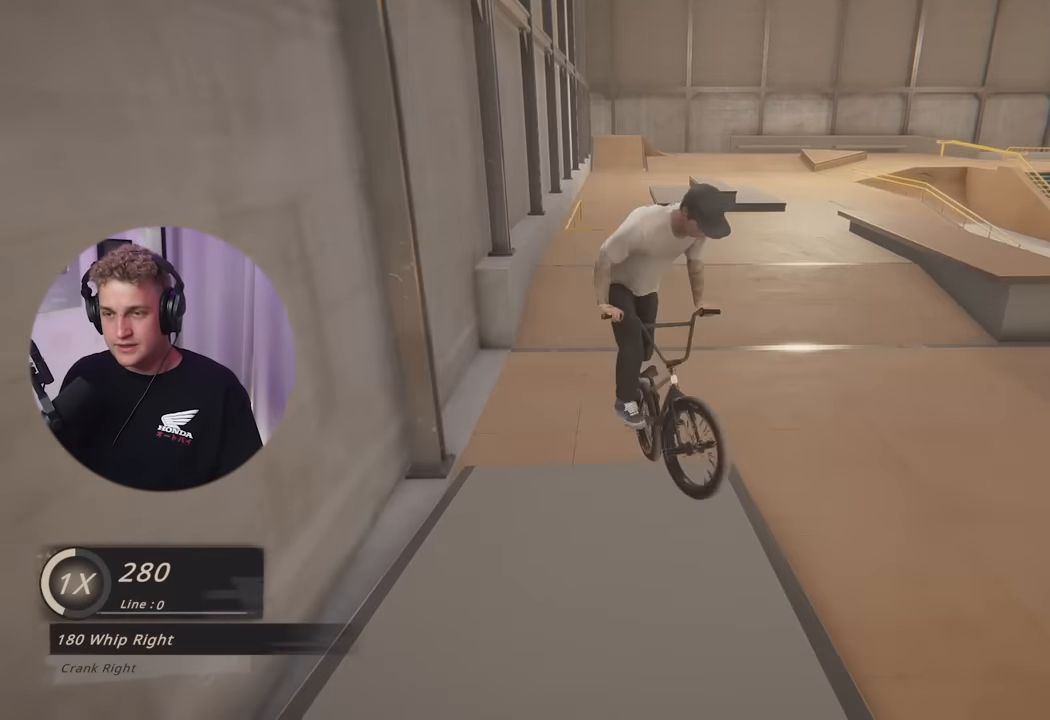
{"buttons": [], "left_stick": "center", "right_stick": "center", "events": [[17, "right_stick", "left"], [234, "right_stick", "center"], [250, "L3", "up"], [317, "left_stick", "center"]]}
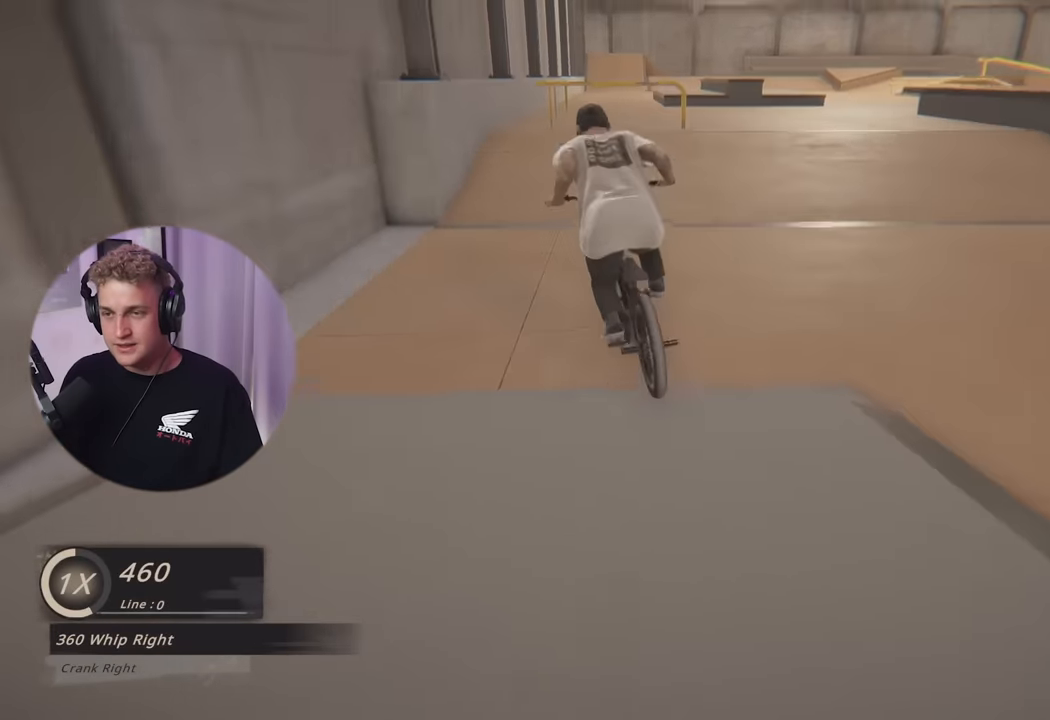
{"buttons": [], "left_stick": "up-right", "right_stick": "center", "events": [[34, "left_stick", "right"], [301, "left_stick", "up"], [351, "A", "down"], [434, "left_stick", "up-right"], [451, "A", "up"]]}